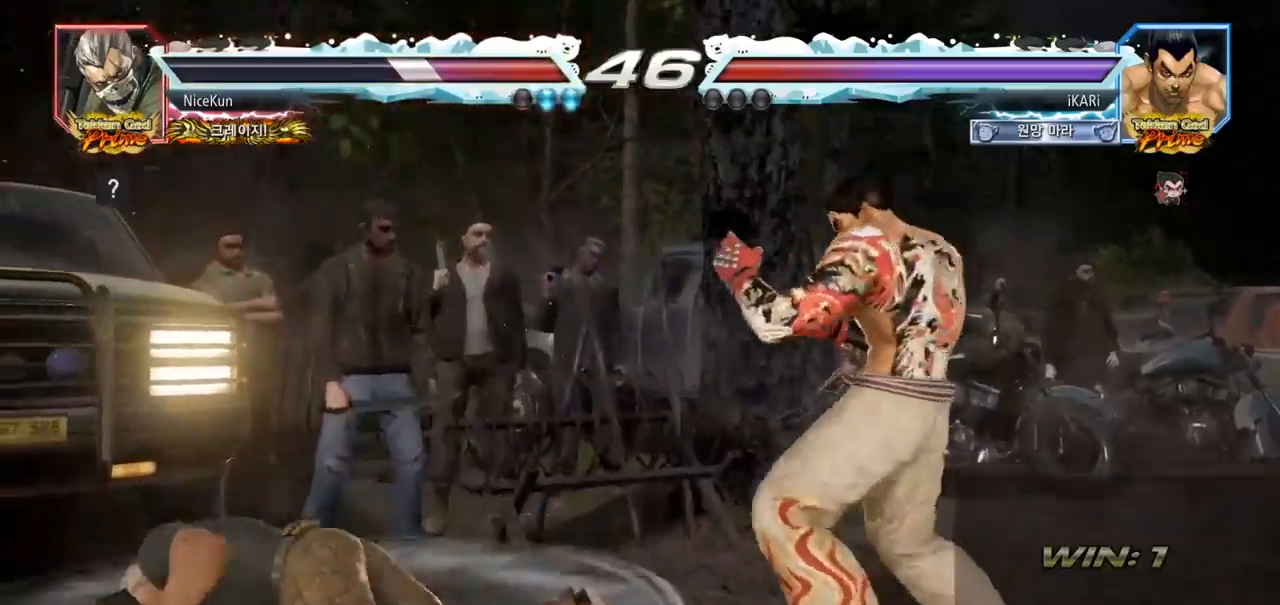
Gameplay with a controller (arcade stick); each line is a JSON object with the inputs held at the frame after it. "events" lists button and stick changes between this image and that frame as [ms after this image, input, new state], when the widget could be followed in between. Not read: L3 R3.
{"buttons": [], "left_stick": "center", "events": [[17, "CIRCLE", "down"], [67, "CIRCLE", "up"], [133, "TRIANGLE", "down"], [167, "TRIANGLE", "up"], [167, "left_stick", "center"]]}
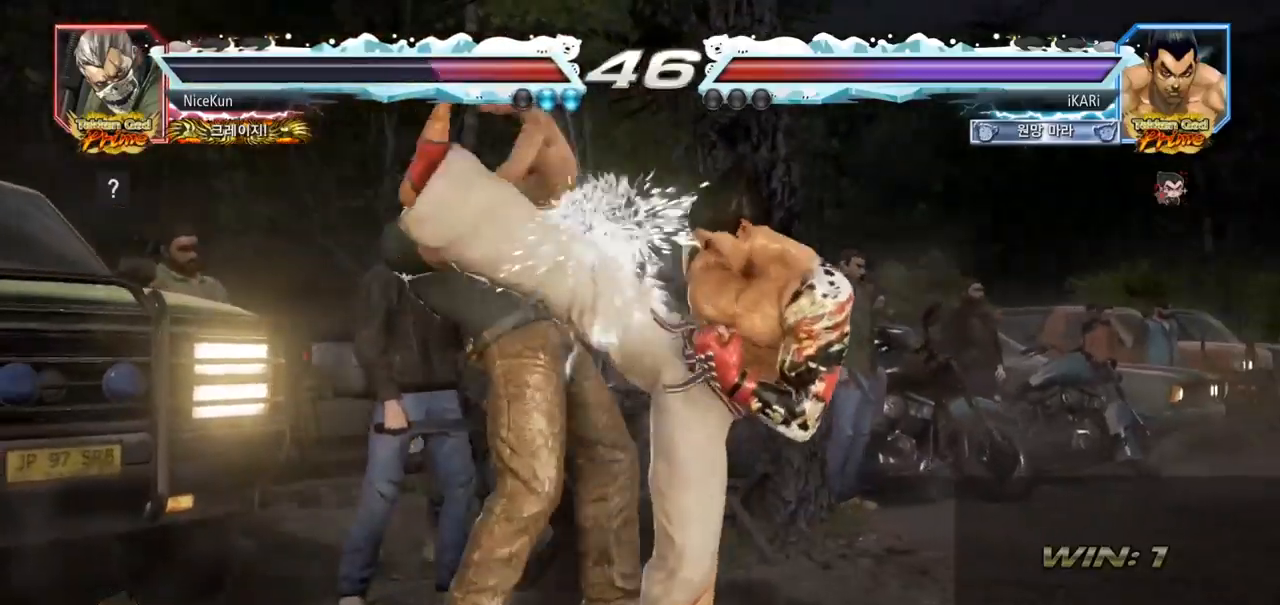
{"buttons": [], "left_stick": "center", "events": [[183, "left_stick", "right"], [483, "left_stick", "center"]]}
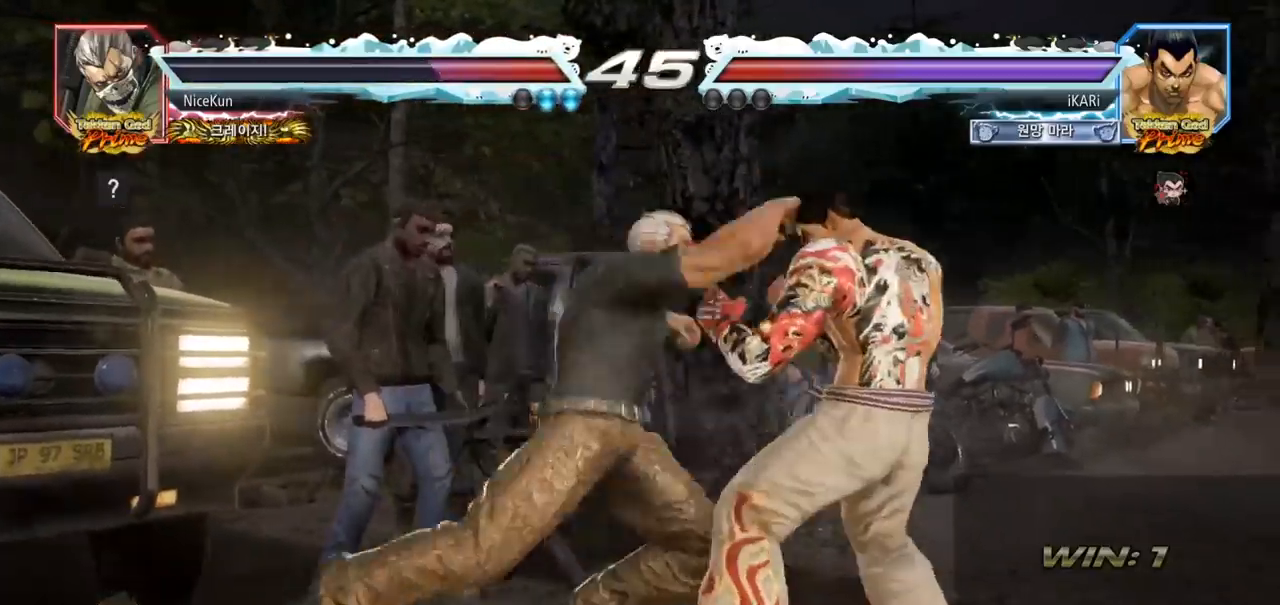
{"buttons": [], "left_stick": "left", "events": [[317, "left_stick", "left"]]}
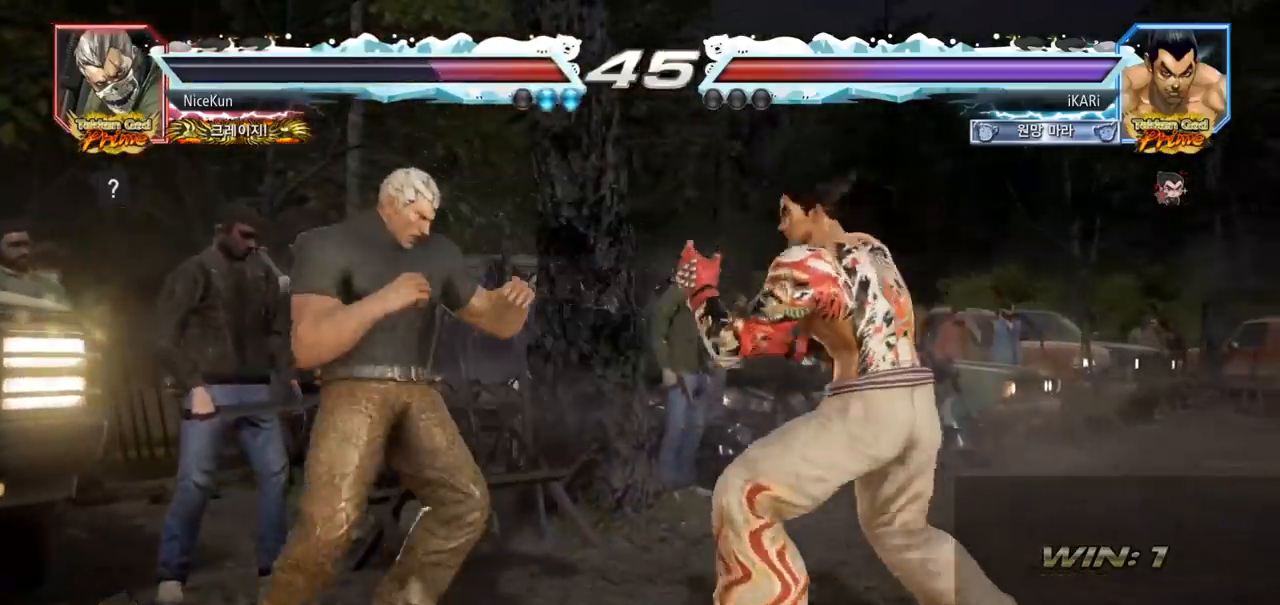
{"buttons": [], "left_stick": "center", "events": [[33, "left_stick", "down"], [67, "TRIANGLE", "down"], [83, "TRIANGLE", "up"], [83, "left_stick", "left"], [133, "left_stick", "center"]]}
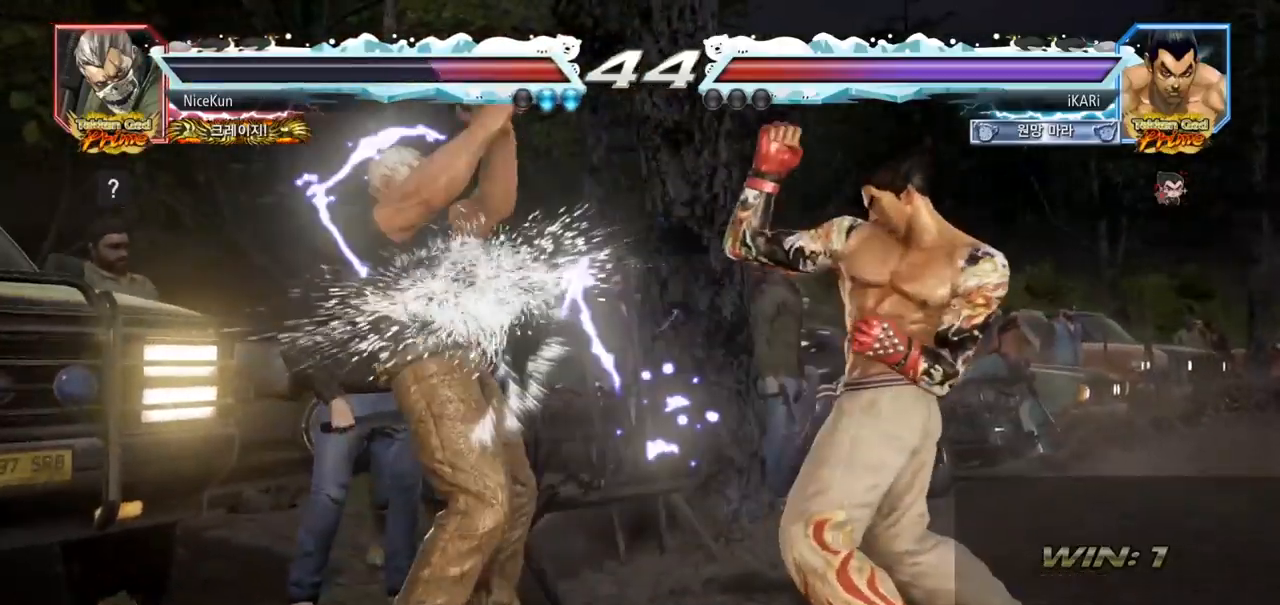
{"buttons": [], "left_stick": "center", "events": [[67, "left_stick", "up-left"], [167, "CROSS", "down"], [233, "CROSS", "up"], [233, "TRIANGLE", "down"], [283, "TRIANGLE", "up"], [317, "TRIANGLE", "down"], [350, "left_stick", "center"], [400, "TRIANGLE", "up"]]}
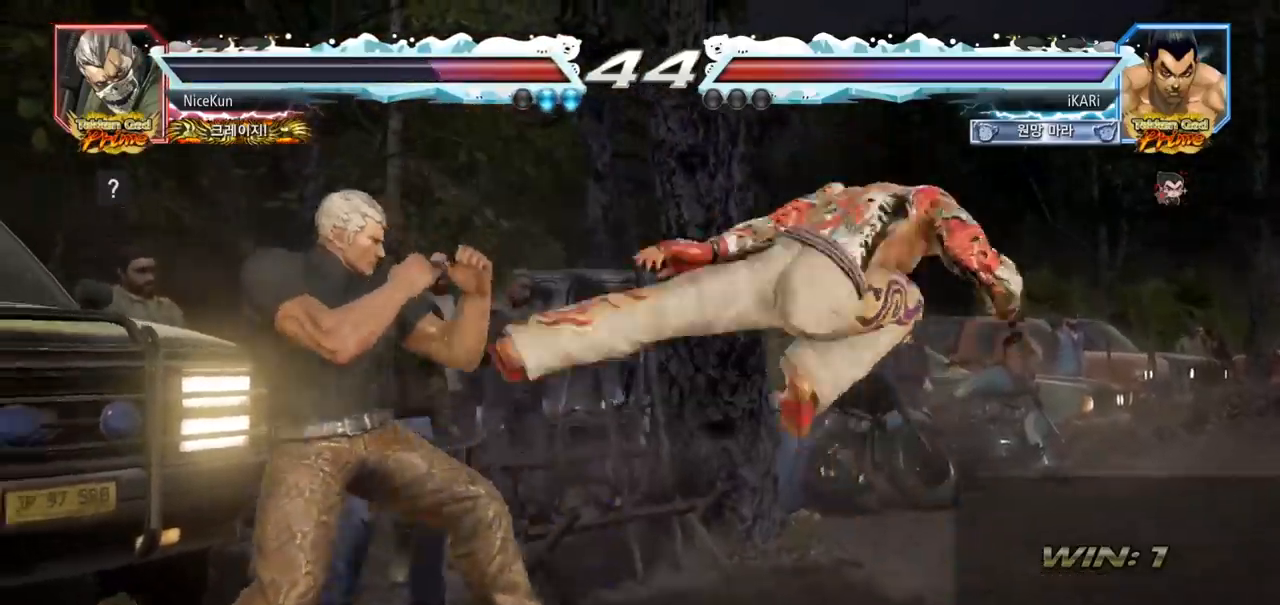
{"buttons": [], "left_stick": "right", "events": [[317, "left_stick", "right"], [367, "left_stick", "center"], [450, "left_stick", "right"]]}
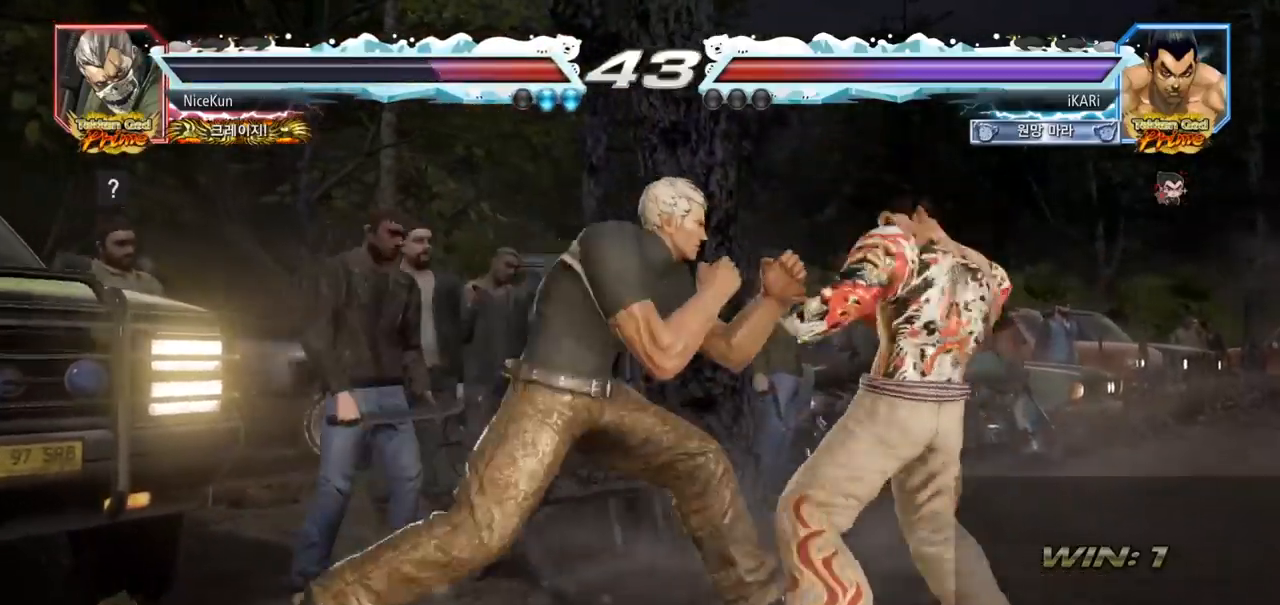
{"buttons": [], "left_stick": "center", "events": [[333, "left_stick", "center"], [450, "left_stick", "right"], [500, "left_stick", "center"]]}
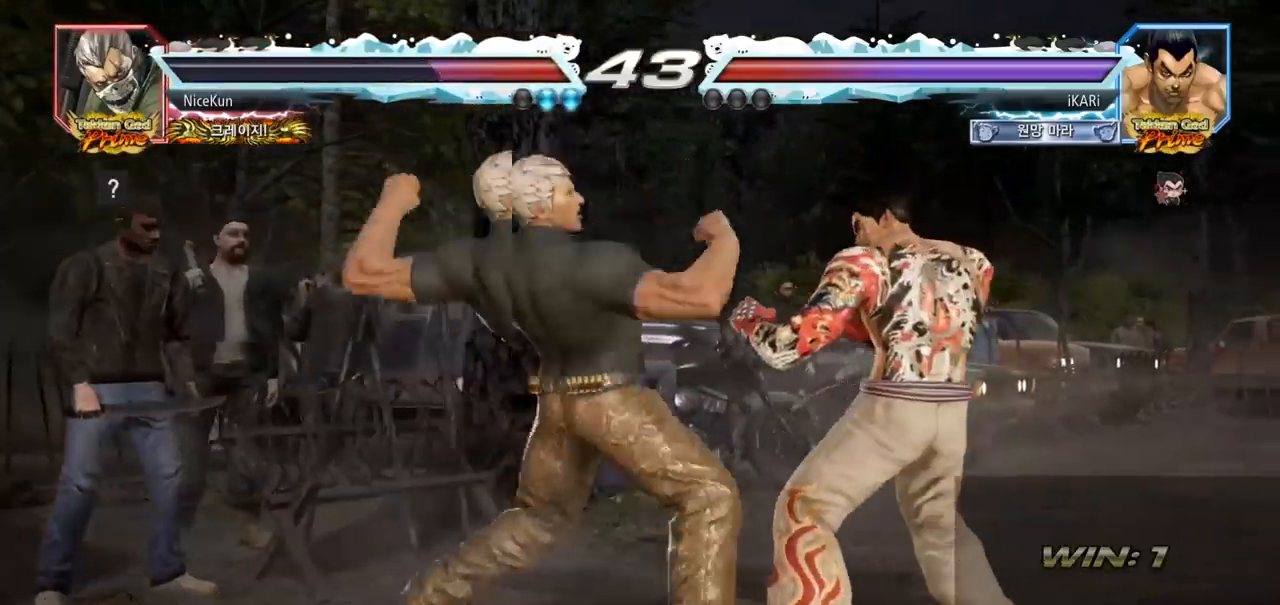
{"buttons": [], "left_stick": "center", "events": [[50, "left_stick", "right"], [233, "left_stick", "center"]]}
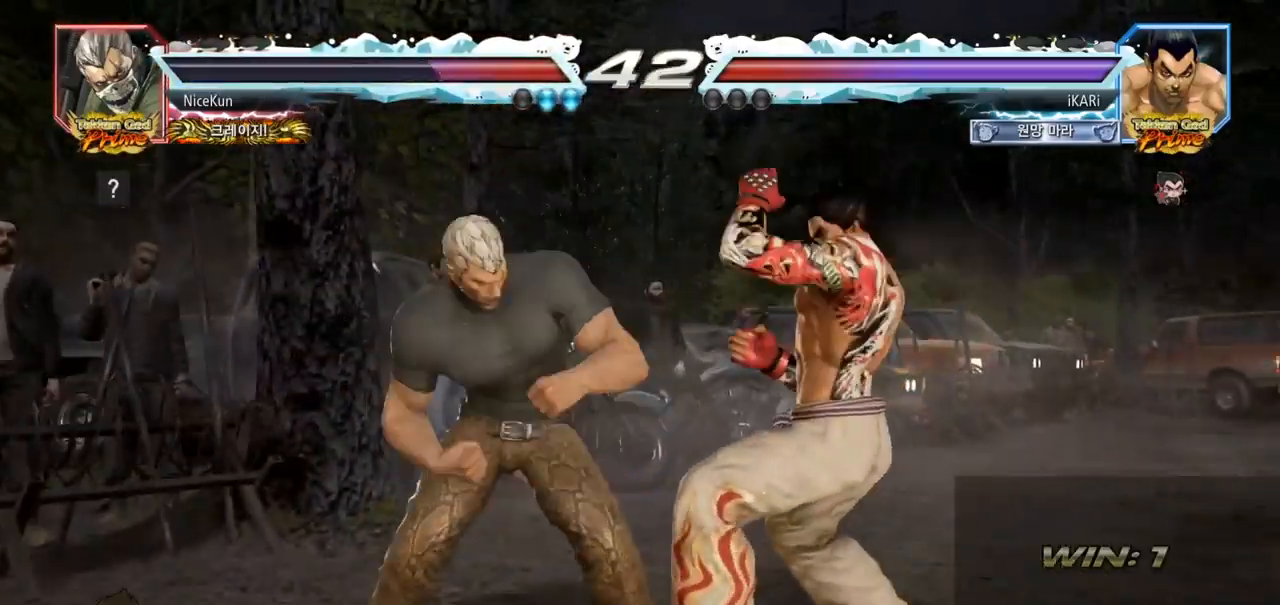
{"buttons": [], "left_stick": "center", "events": [[133, "CIRCLE", "down"], [217, "CIRCLE", "up"], [267, "TRIANGLE", "down"], [317, "TRIANGLE", "up"]]}
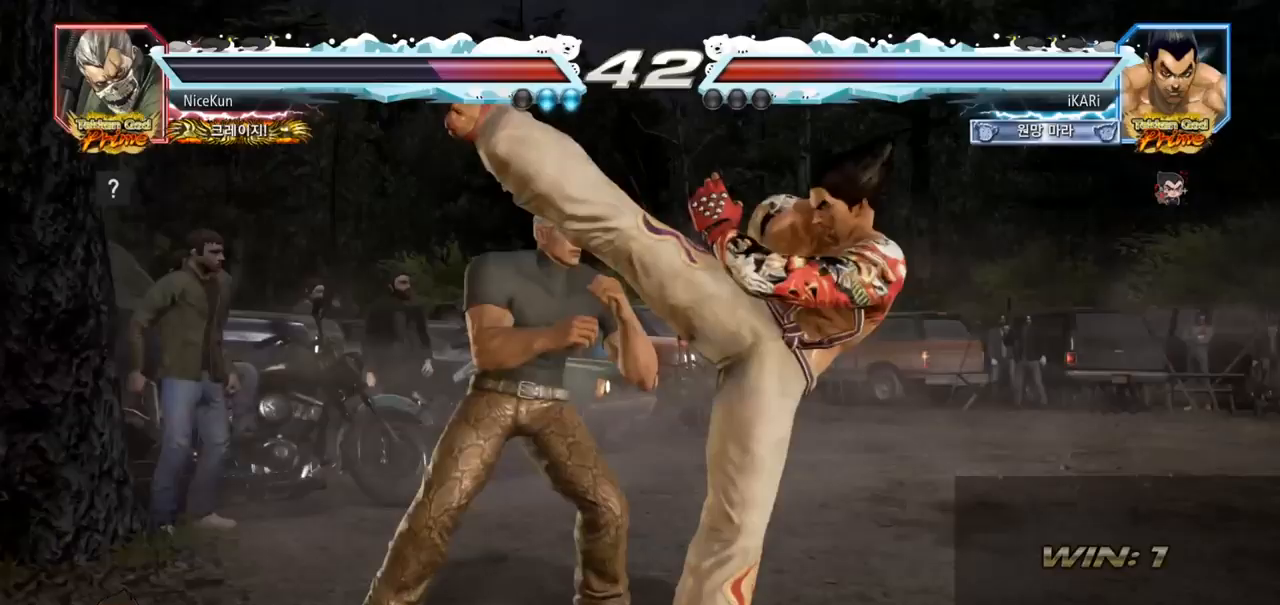
{"buttons": [], "left_stick": "down", "events": [[233, "left_stick", "right"], [283, "left_stick", "down"]]}
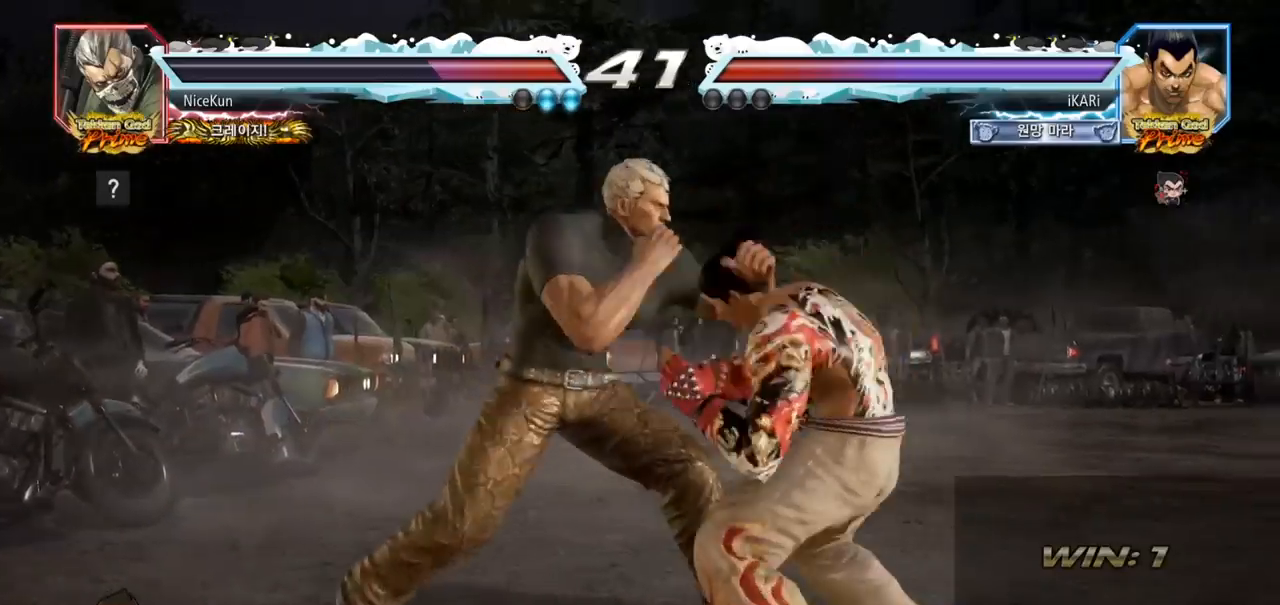
{"buttons": [], "left_stick": "right", "events": [[33, "left_stick", "center"], [133, "left_stick", "right"], [200, "left_stick", "center"], [283, "left_stick", "right"]]}
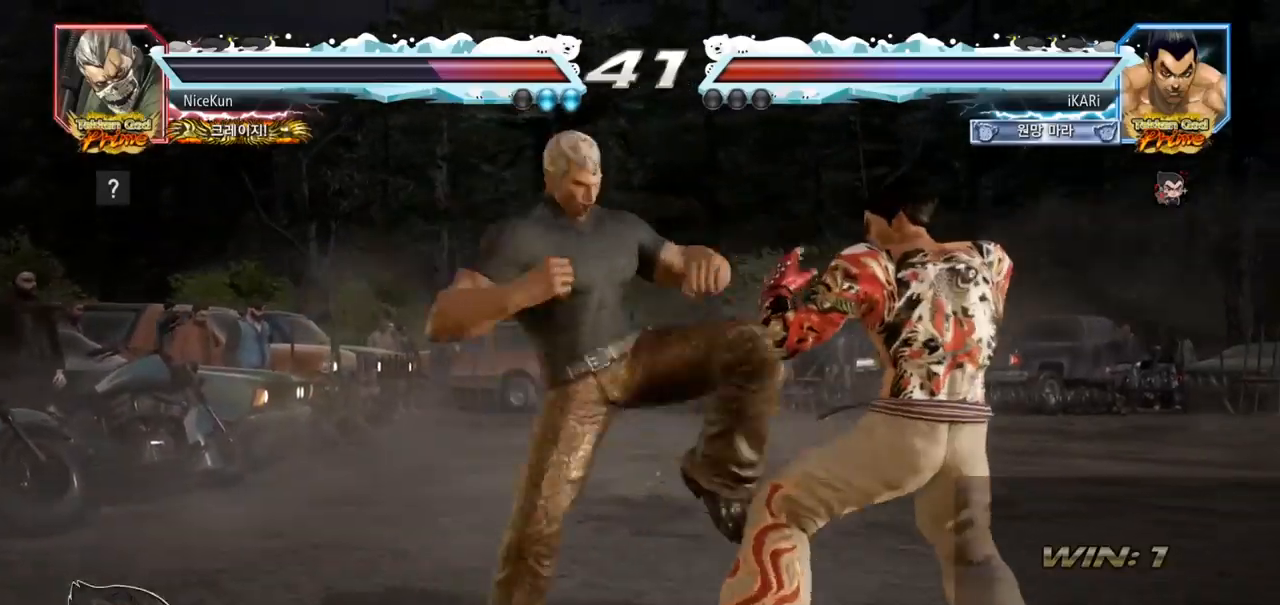
{"buttons": [], "left_stick": "down", "events": [[500, "left_stick", "down"]]}
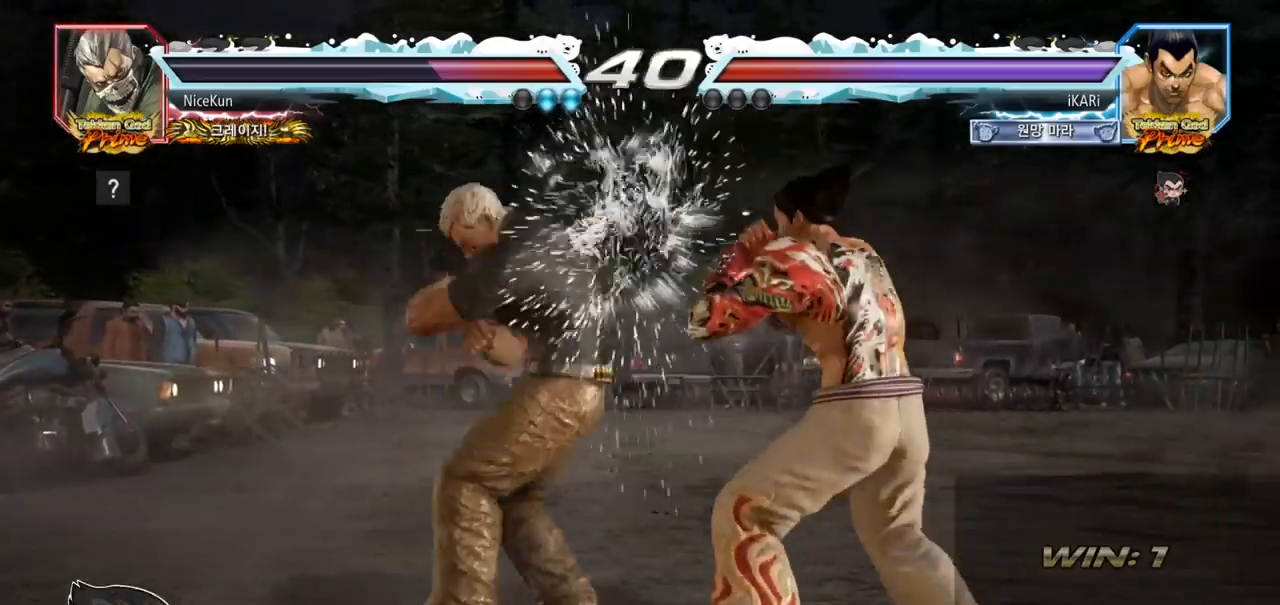
{"buttons": [], "left_stick": "center", "events": [[150, "left_stick", "center"], [167, "SQUARE", "down"], [200, "SQUARE", "up"], [250, "TRIANGLE", "down"], [317, "TRIANGLE", "up"], [367, "TRIANGLE", "down"], [400, "TRIANGLE", "up"], [450, "TRIANGLE", "down"], [483, "TRIANGLE", "up"]]}
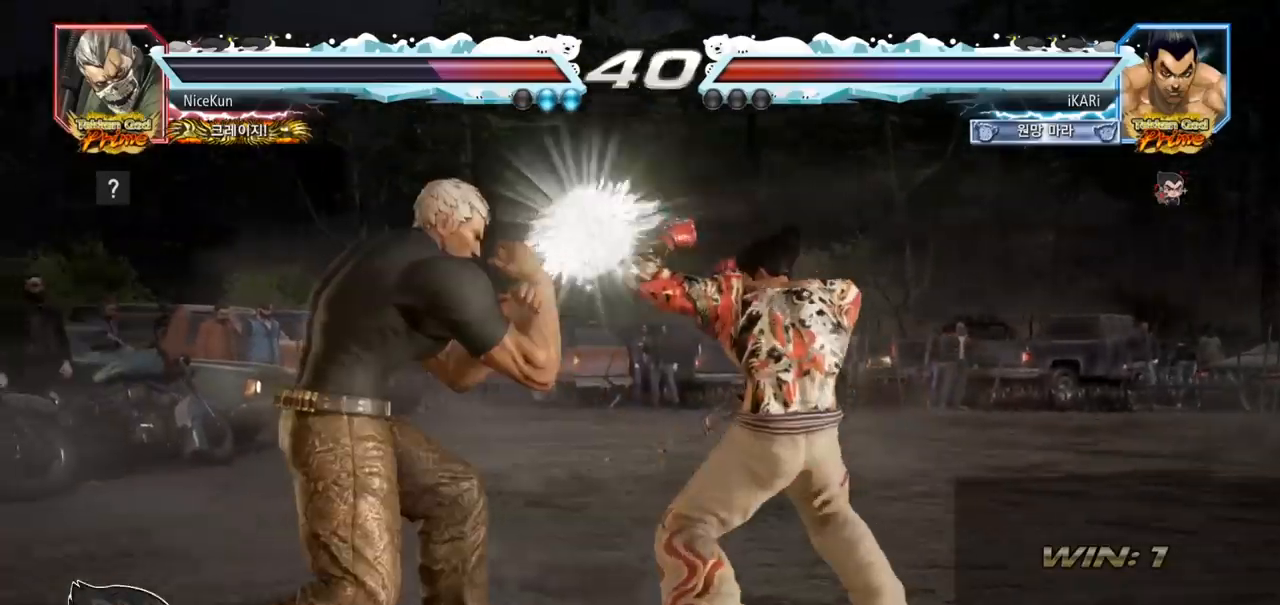
{"buttons": [], "left_stick": "right", "events": [[67, "TRIANGLE", "down"], [100, "TRIANGLE", "up"], [133, "TRIANGLE", "down"], [217, "TRIANGLE", "up"], [283, "left_stick", "left"], [433, "left_stick", "center"], [500, "left_stick", "right"]]}
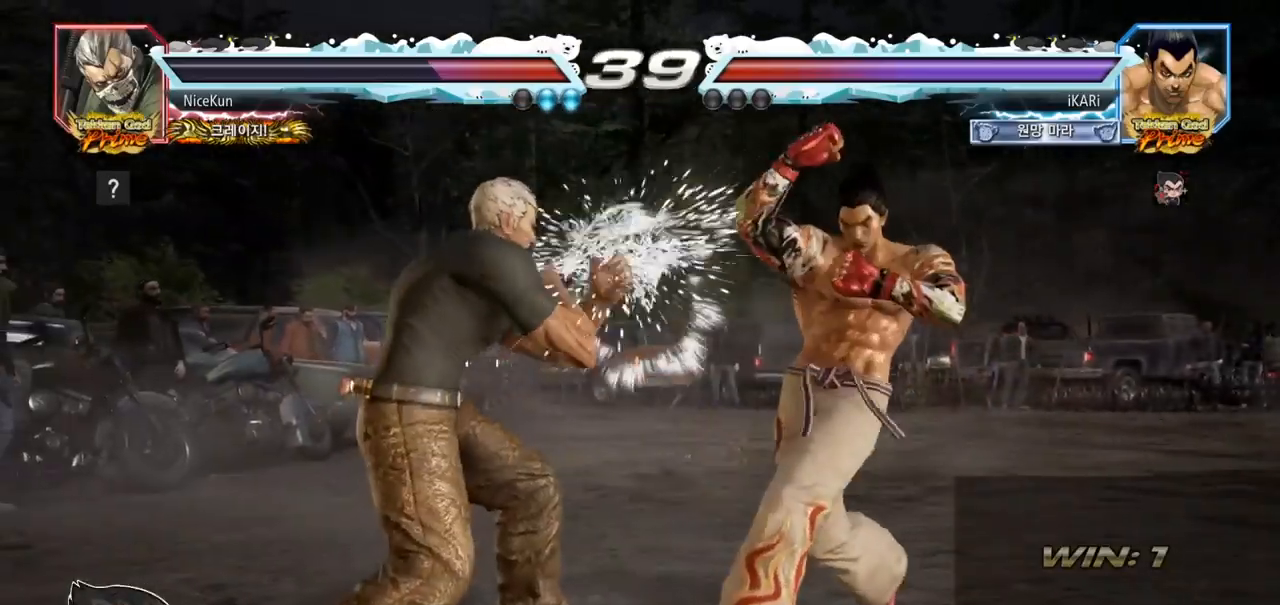
{"buttons": [], "left_stick": "right", "events": []}
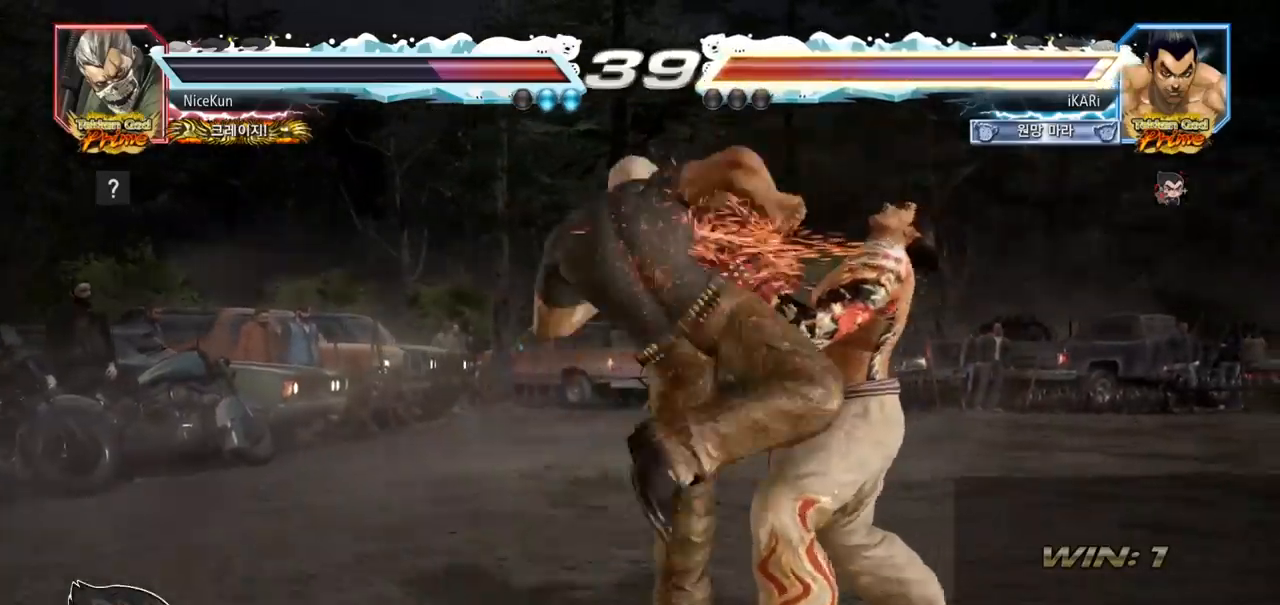
{"buttons": ["CIRCLE"], "left_stick": "center", "events": [[283, "left_stick", "center"], [450, "CIRCLE", "down"]]}
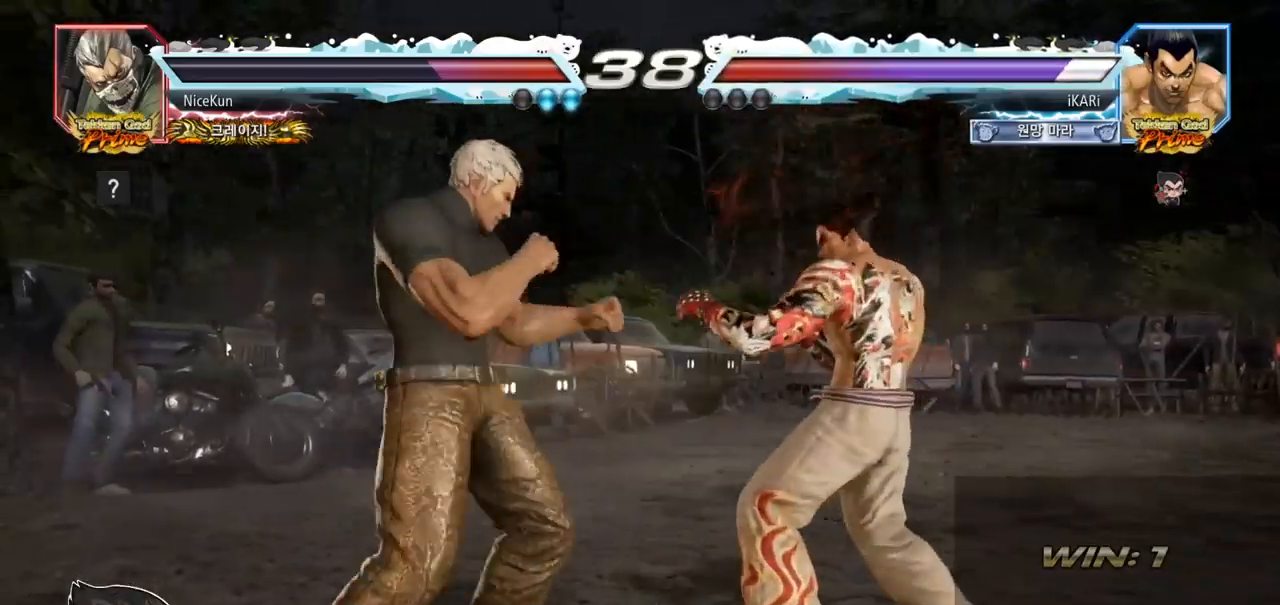
{"buttons": [], "left_stick": "center", "events": [[33, "CIRCLE", "up"], [83, "TRIANGLE", "down"], [117, "TRIANGLE", "up"]]}
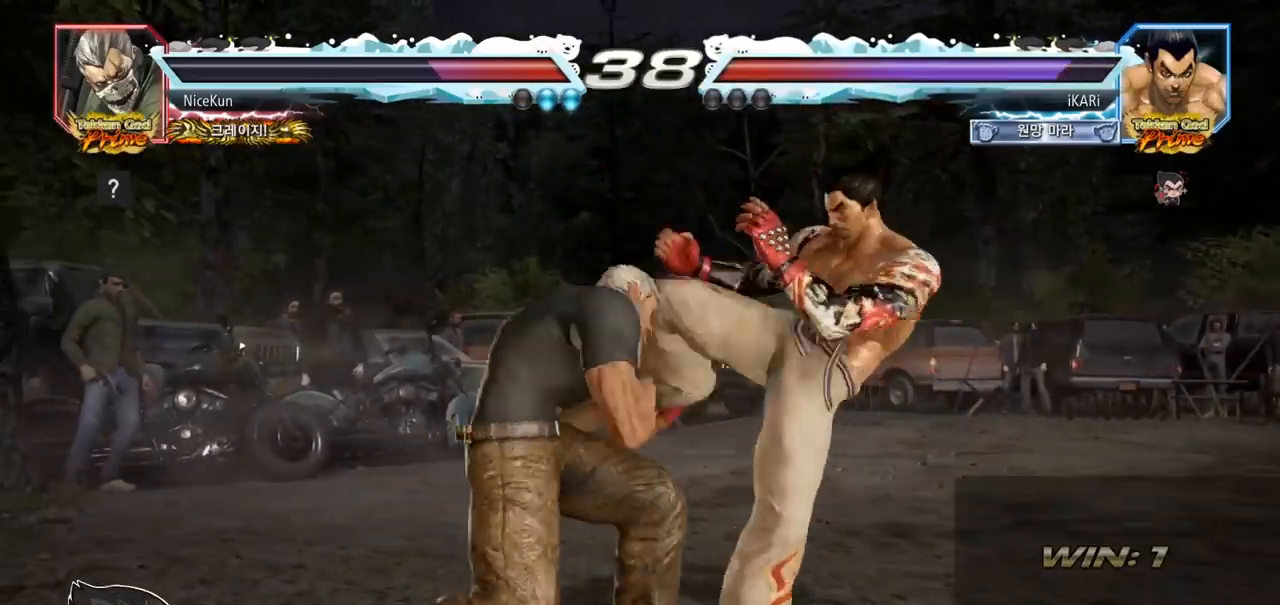
{"buttons": [], "left_stick": "center", "events": [[33, "left_stick", "right"], [417, "left_stick", "center"]]}
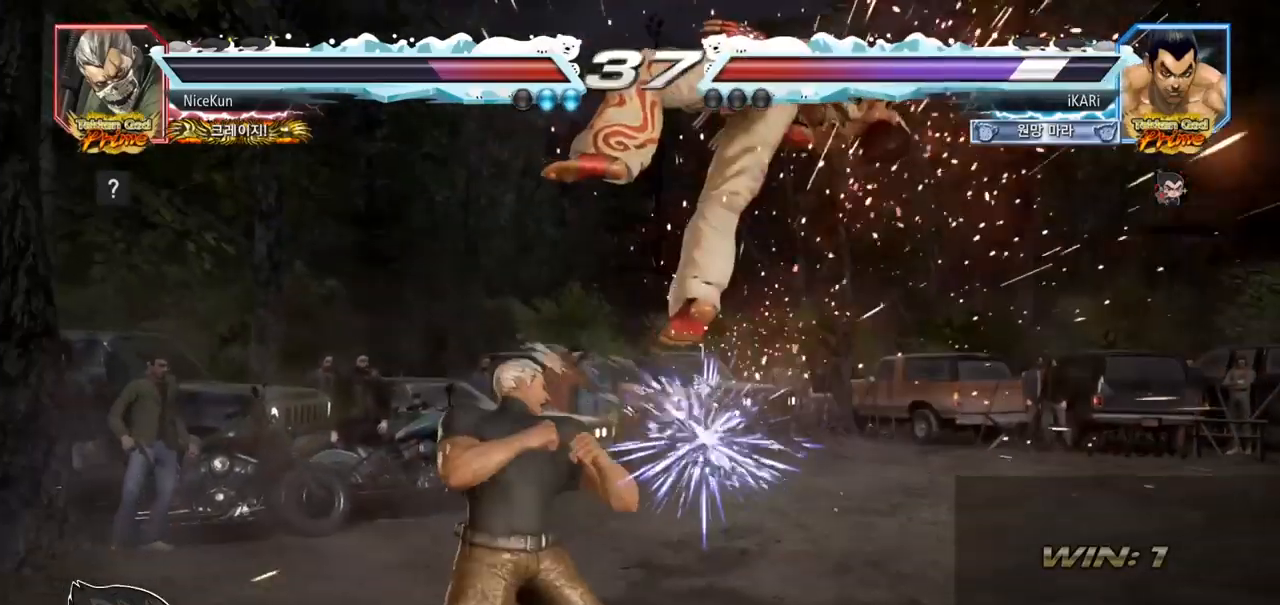
{"buttons": [], "left_stick": "center", "events": []}
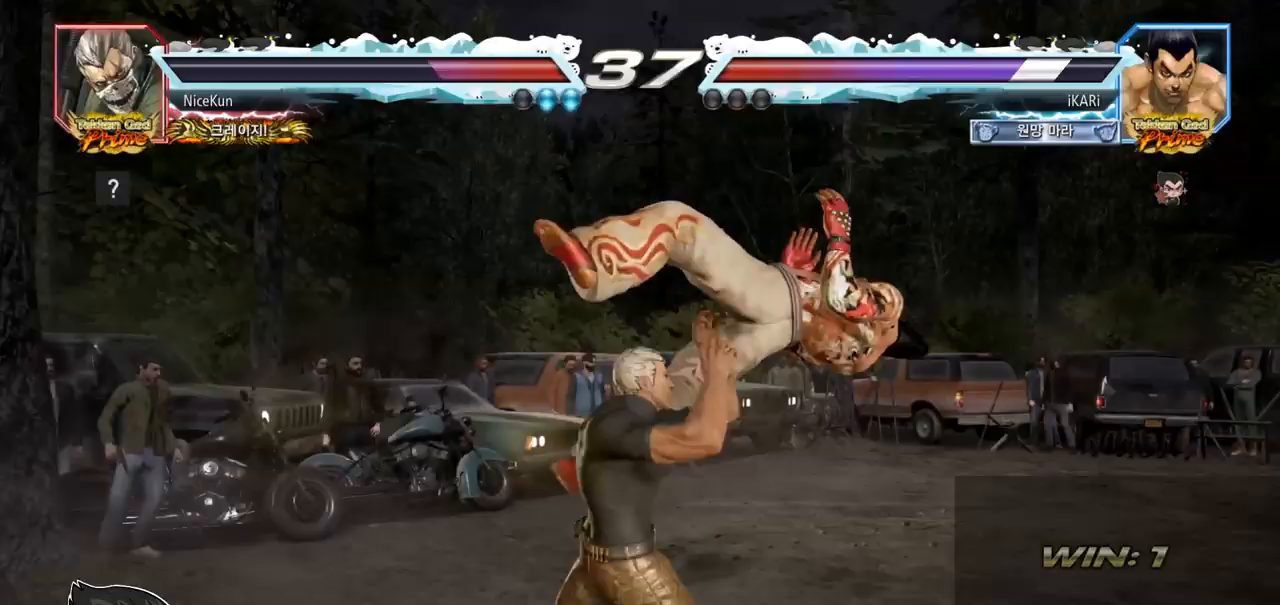
{"buttons": [], "left_stick": "center", "events": []}
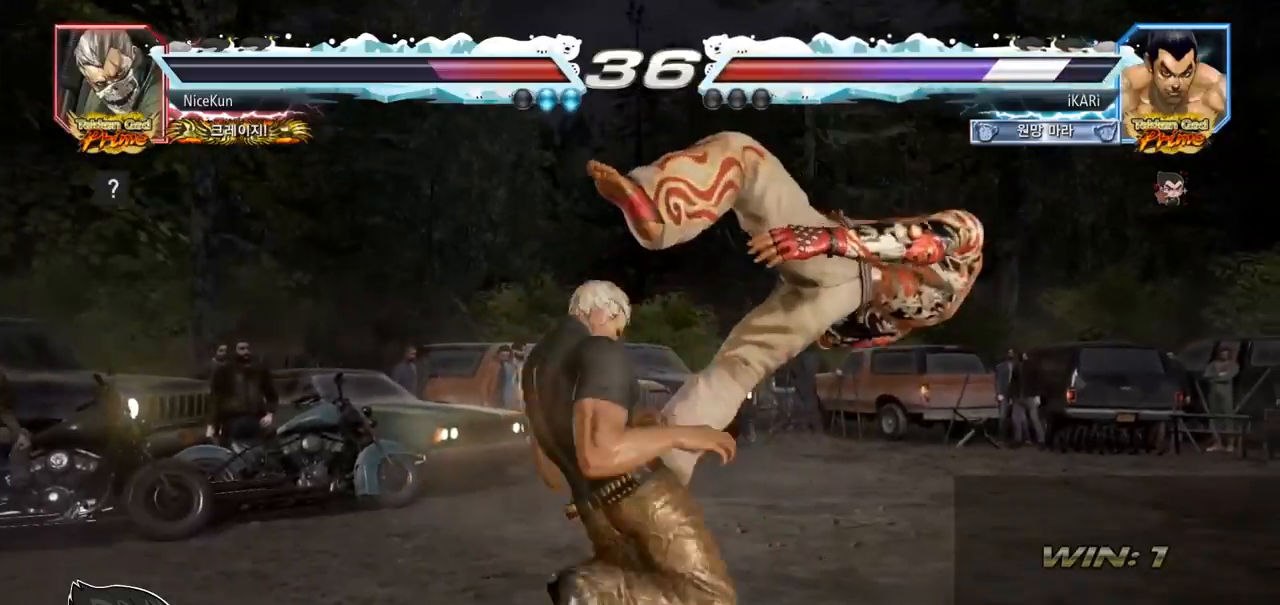
{"buttons": [], "left_stick": "center", "events": []}
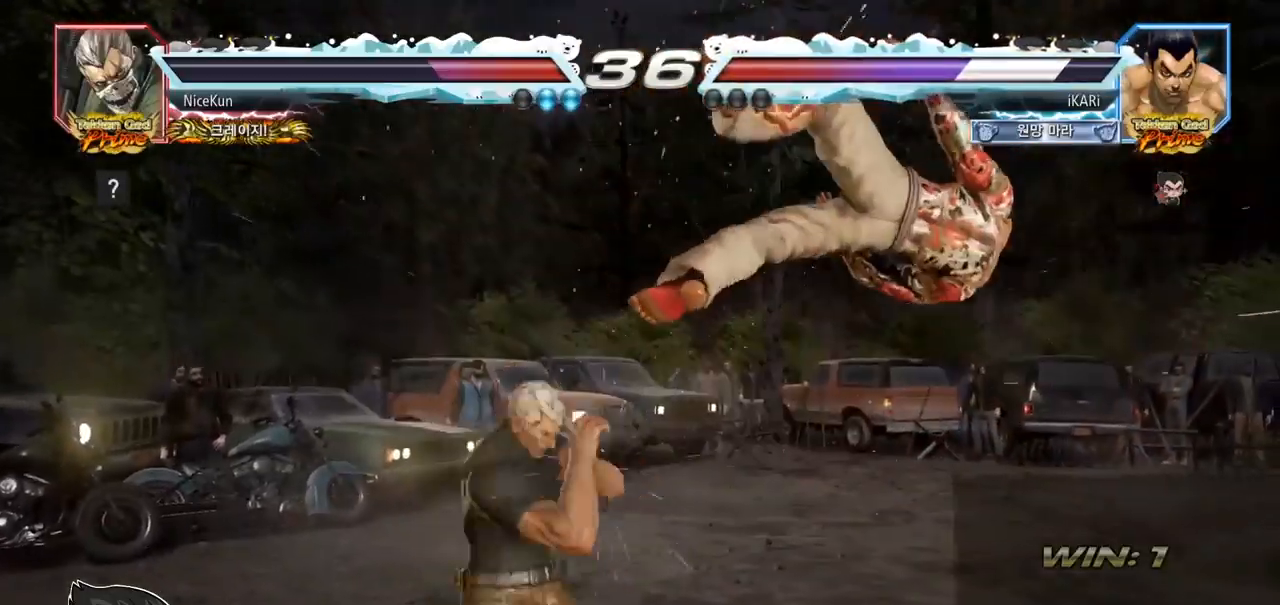
{"buttons": [], "left_stick": "center", "events": []}
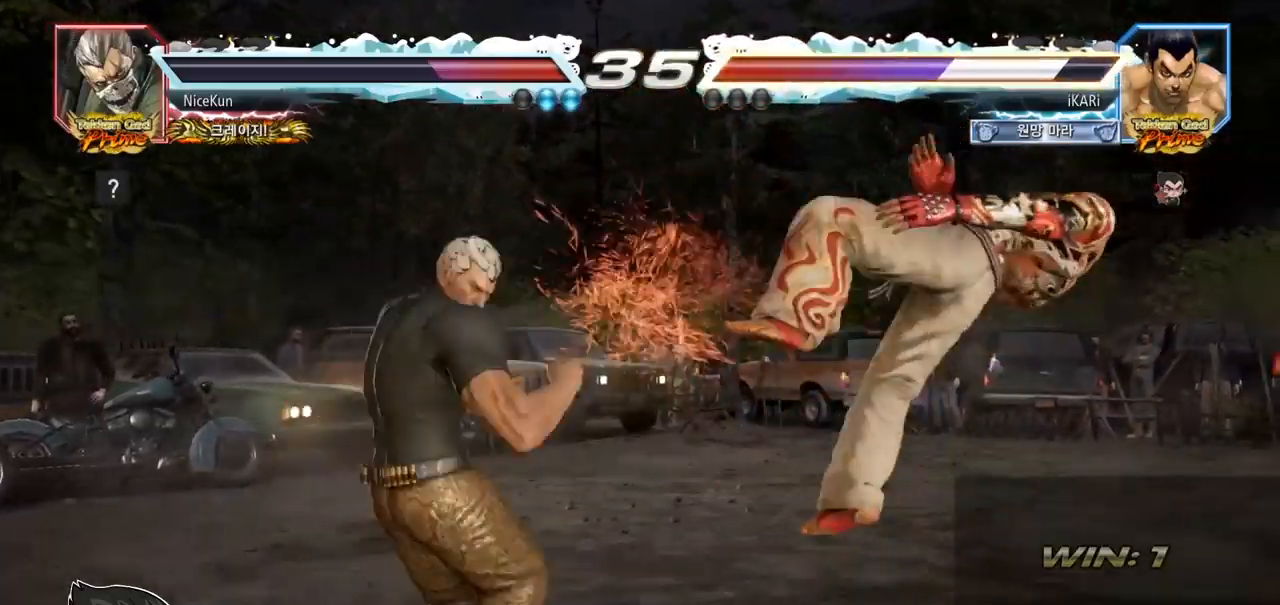
{"buttons": [], "left_stick": "center", "events": []}
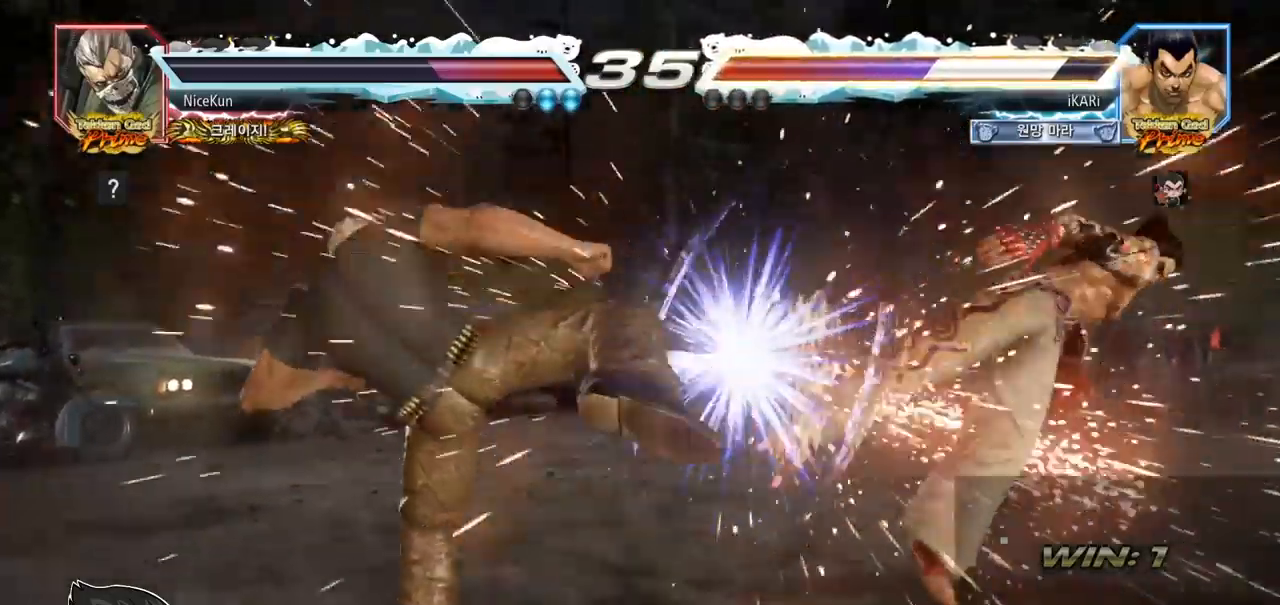
{"buttons": [], "left_stick": "center", "events": []}
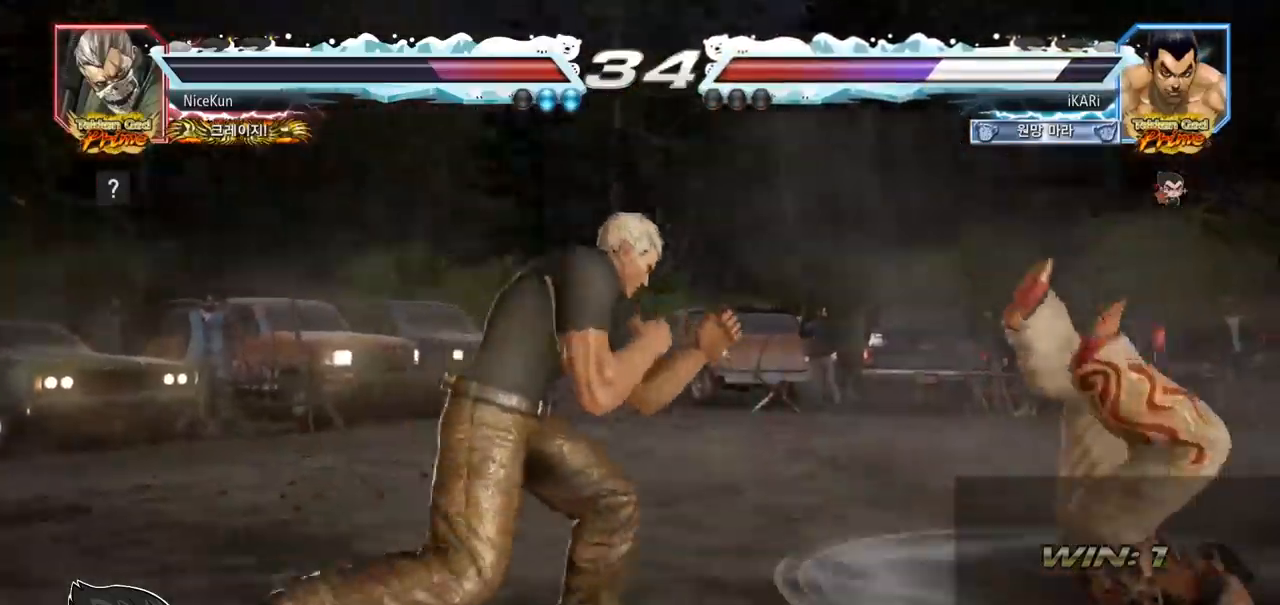
{"buttons": ["SQUARE"], "left_stick": "center", "events": [[33, "SQUARE", "down"], [83, "TRIANGLE", "down"], [100, "TRIANGLE", "up"], [150, "TRIANGLE", "down"], [200, "SQUARE", "up"], [217, "SQUARE", "down"], [233, "TRIANGLE", "up"], [367, "TRIANGLE", "down"], [400, "SQUARE", "up"], [450, "SQUARE", "down"], [467, "TRIANGLE", "up"]]}
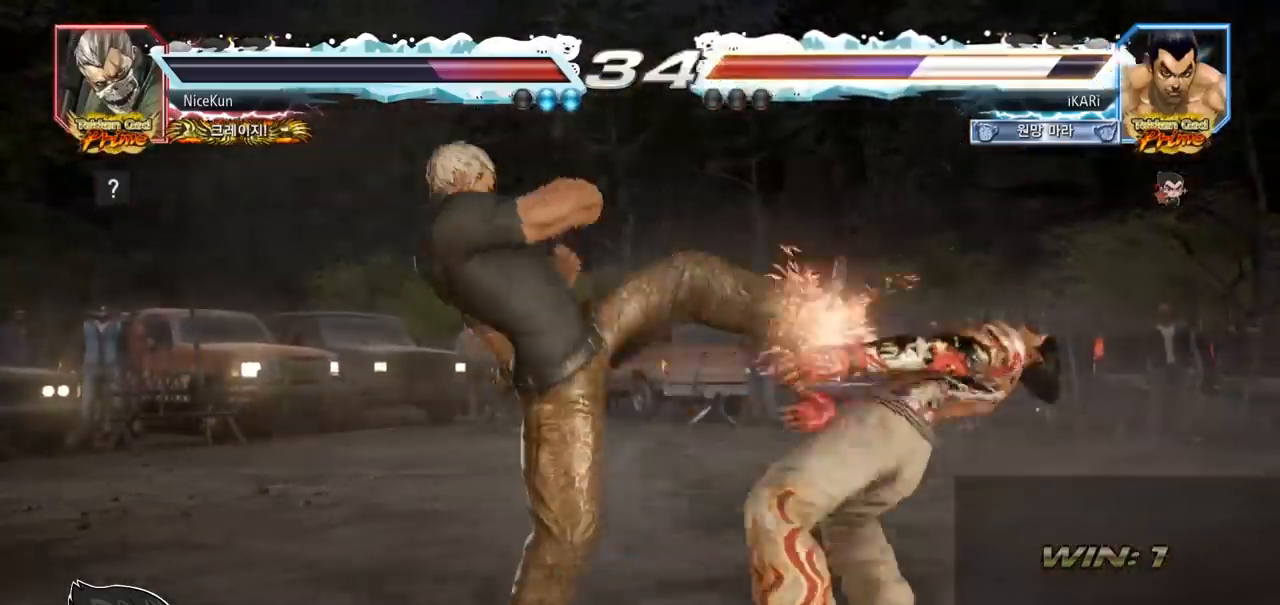
{"buttons": [], "left_stick": "center", "events": [[33, "SQUARE", "up"]]}
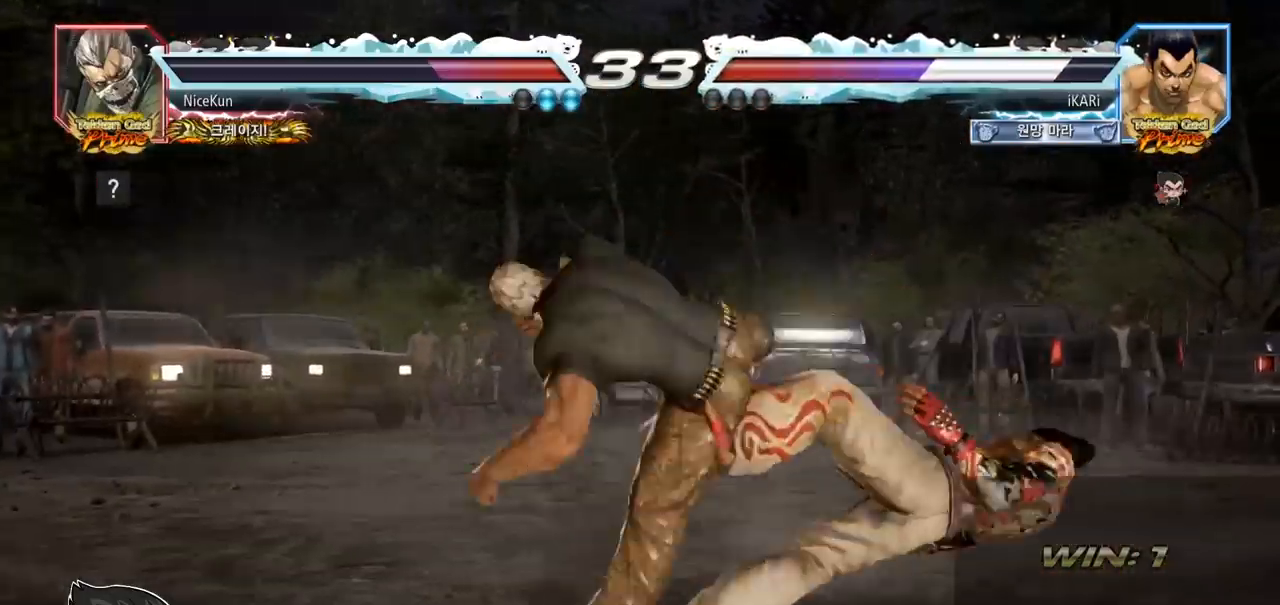
{"buttons": [], "left_stick": "center", "events": []}
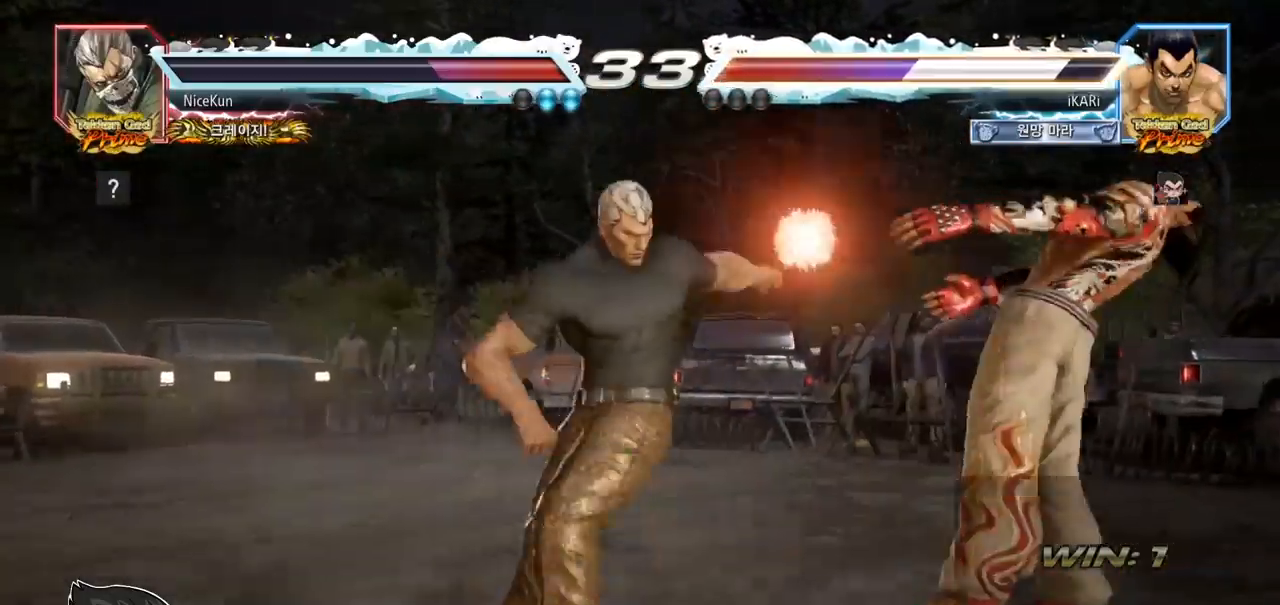
{"buttons": [], "left_stick": "center", "events": []}
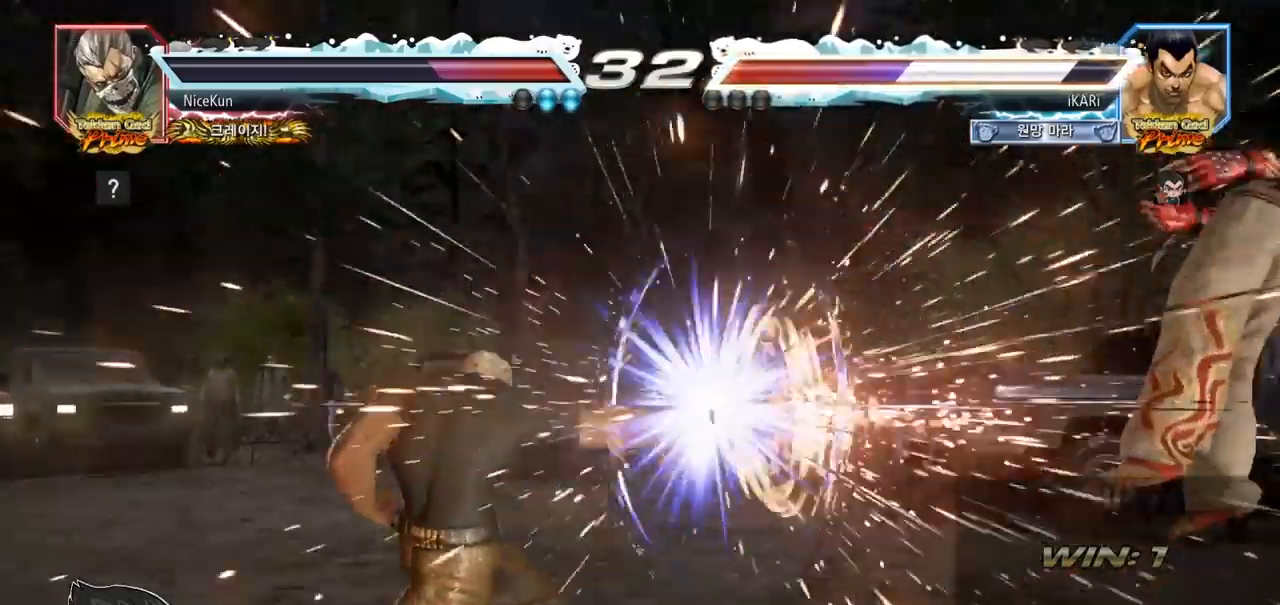
{"buttons": [], "left_stick": "center", "events": []}
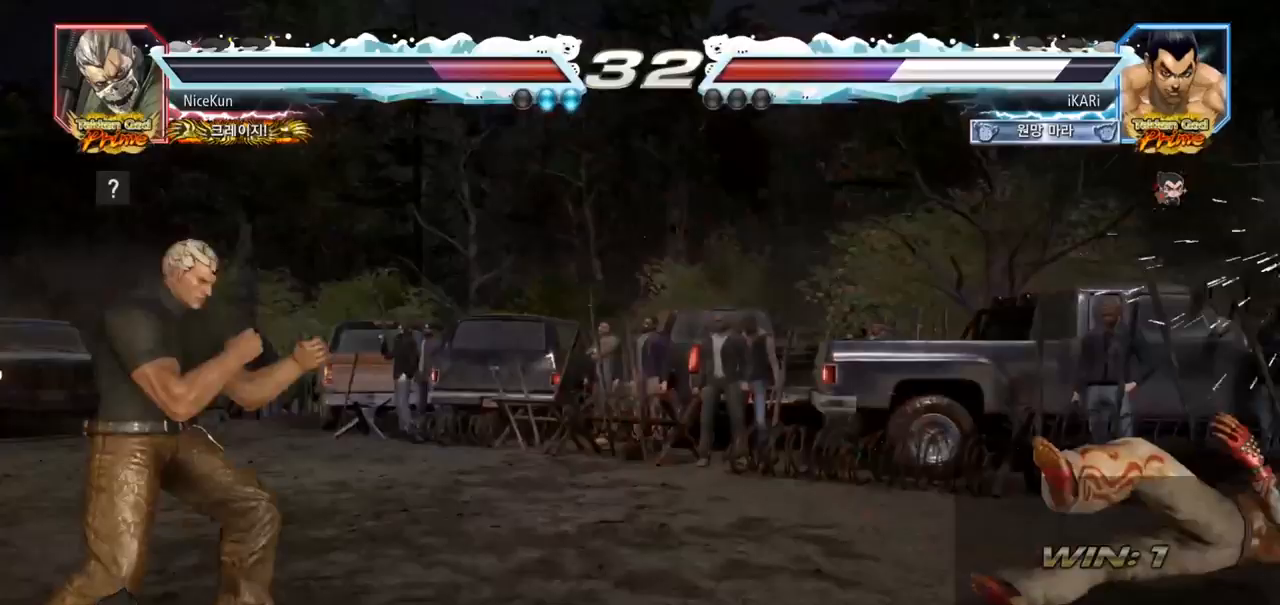
{"buttons": [], "left_stick": "down", "events": [[167, "left_stick", "down"], [200, "SQUARE", "down"], [233, "SQUARE", "up"], [267, "SQUARE", "down"], [317, "SQUARE", "up"]]}